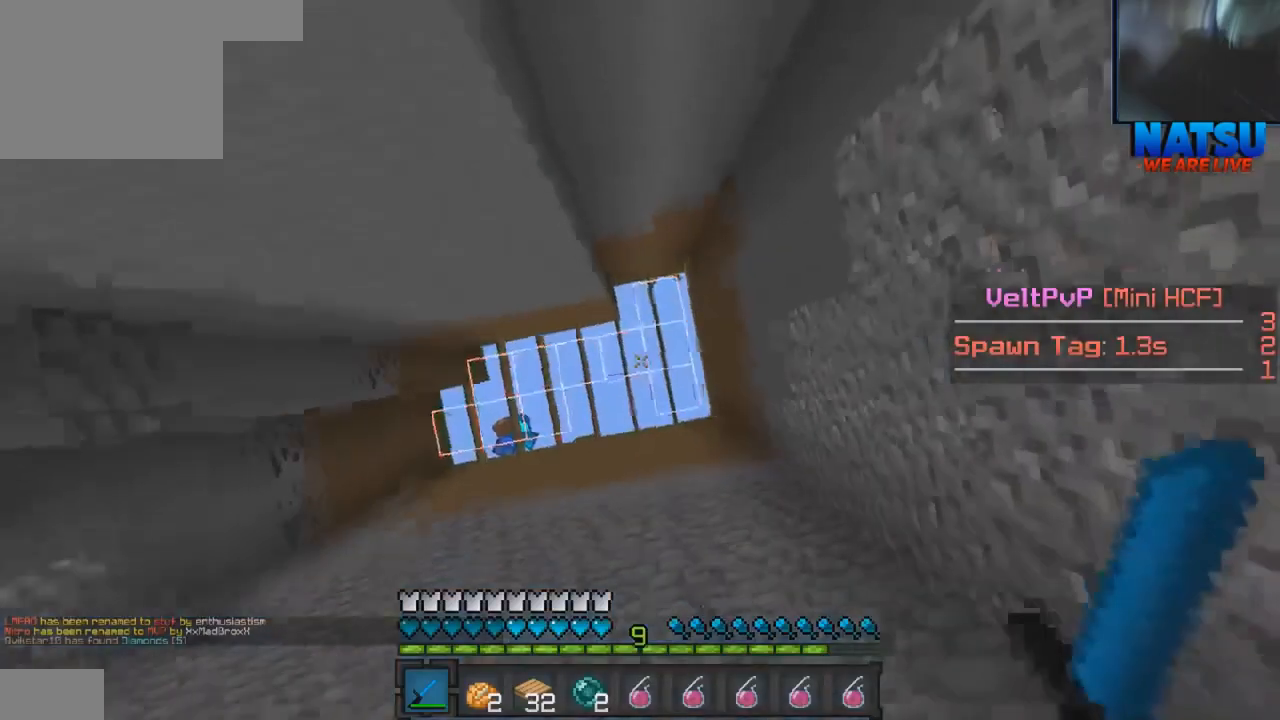
Gameplay with keyboard; each line is a JSON object with the keys held at the frame after it. "events" lists presses ("down") and releases ("up") of "a", "d", "s" and "w" between this image and that frame as [ms after this image, input, new state], when the widget could be followed in between. No other keys are recorded. Mouse input is not recorded.
{"keys": ["a"], "events": [[67, "d", "down"], [267, "d", "up"], [267, "w", "up"], [467, "a", "down"]]}
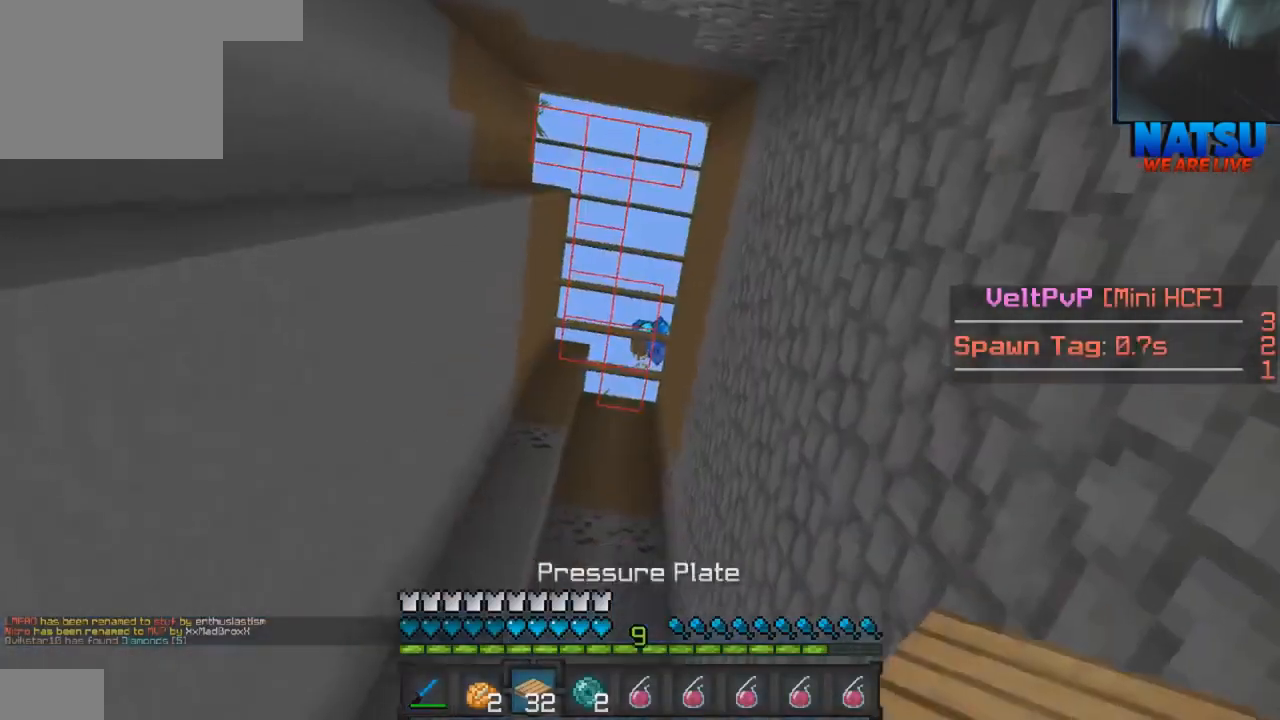
{"keys": ["w"], "events": [[133, "a", "up"], [133, "w", "down"], [367, "a", "down"], [467, "a", "up"]]}
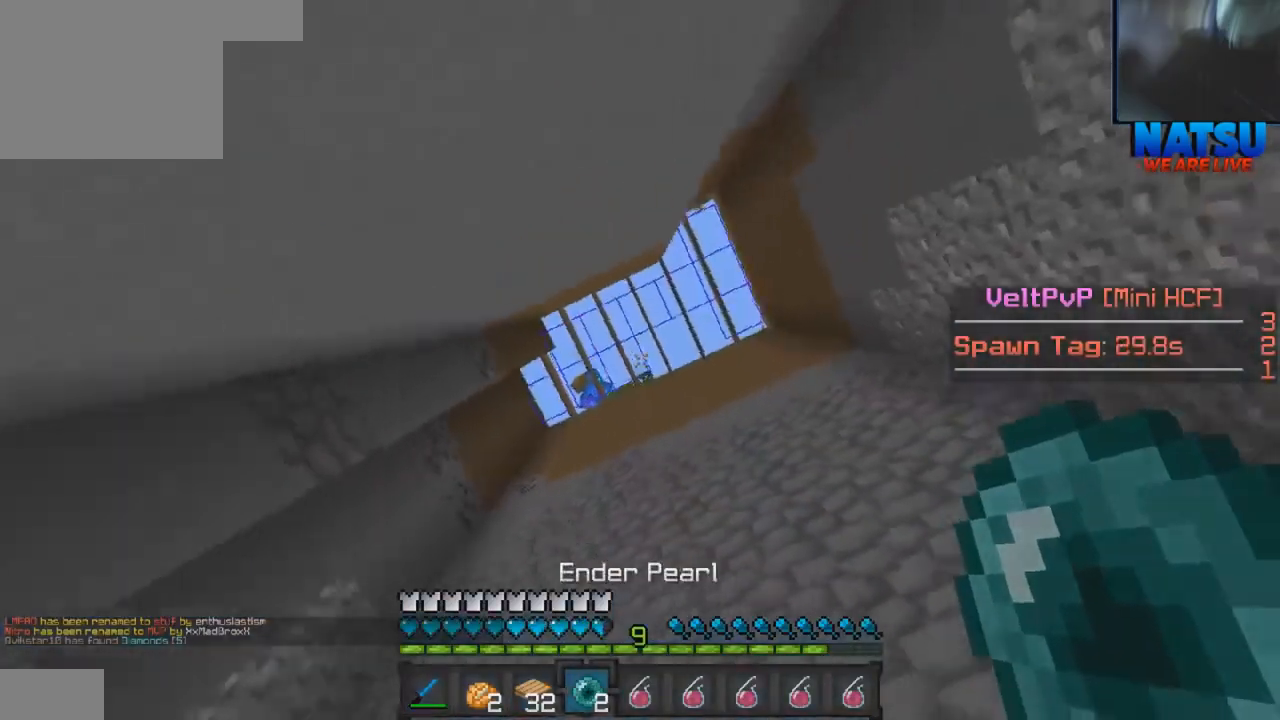
{"keys": ["w"], "events": []}
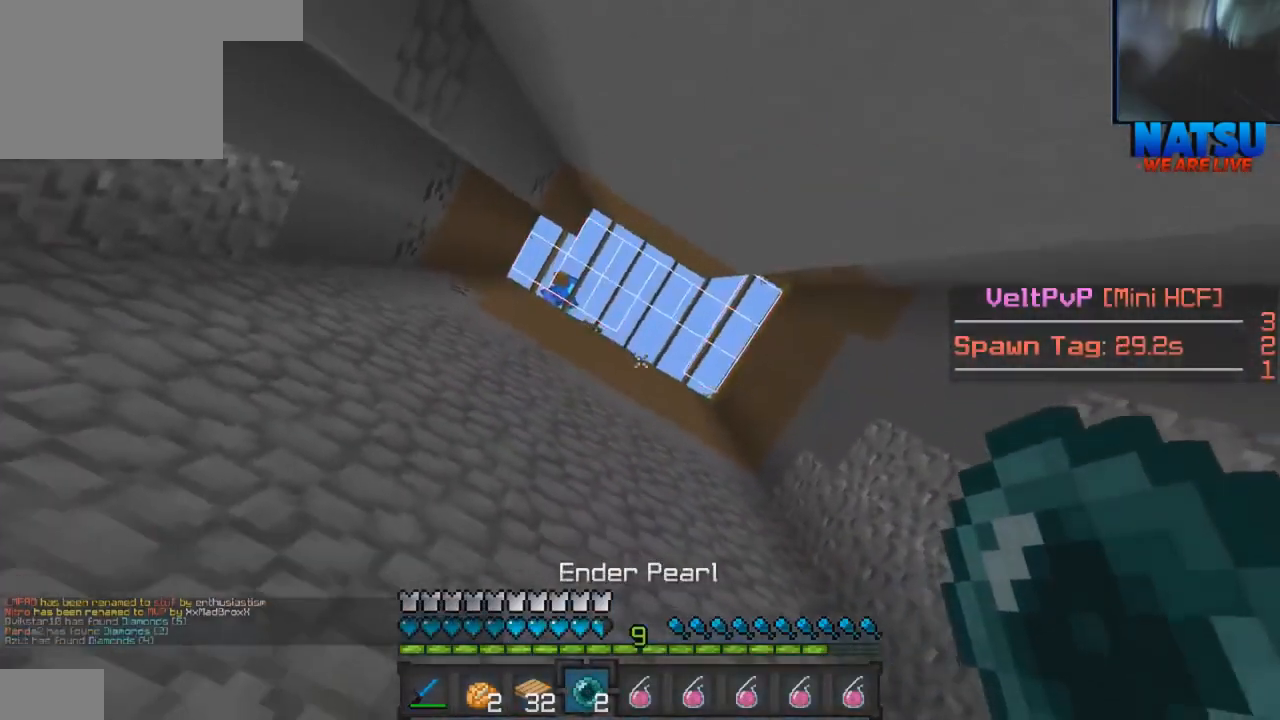
{"keys": [], "events": [[233, "w", "up"]]}
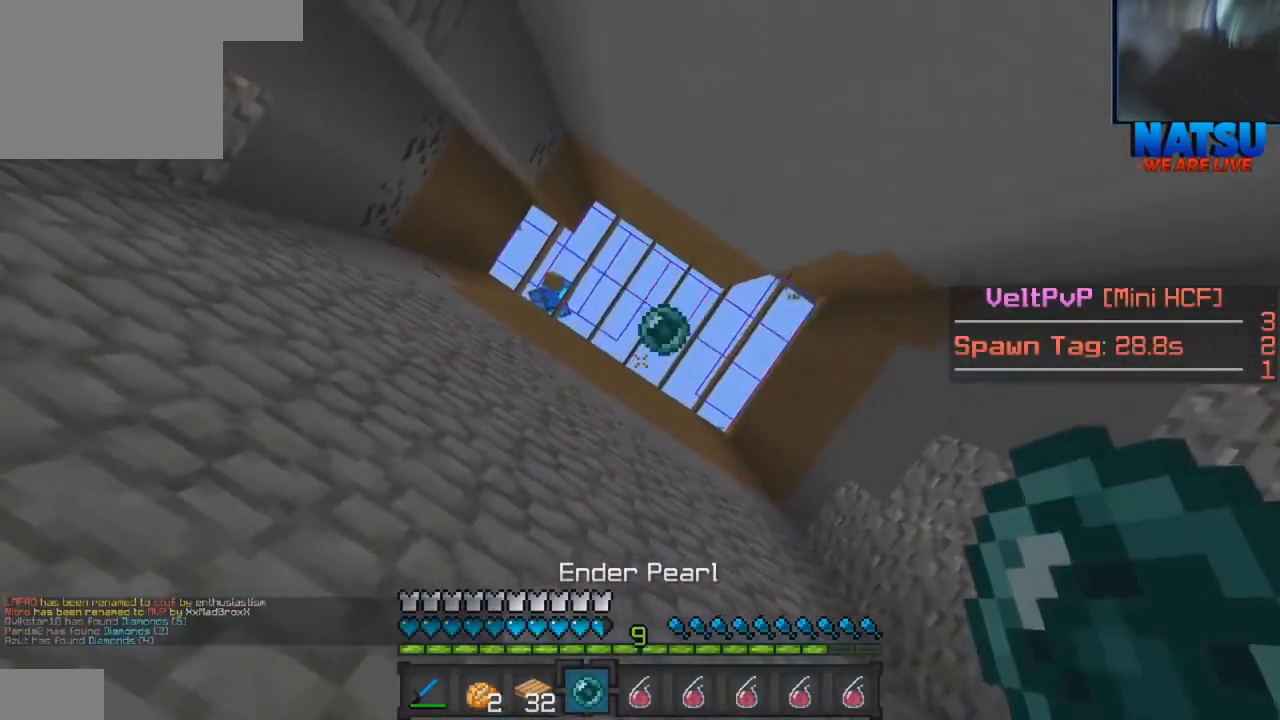
{"keys": ["w"], "events": [[67, "w", "down"]]}
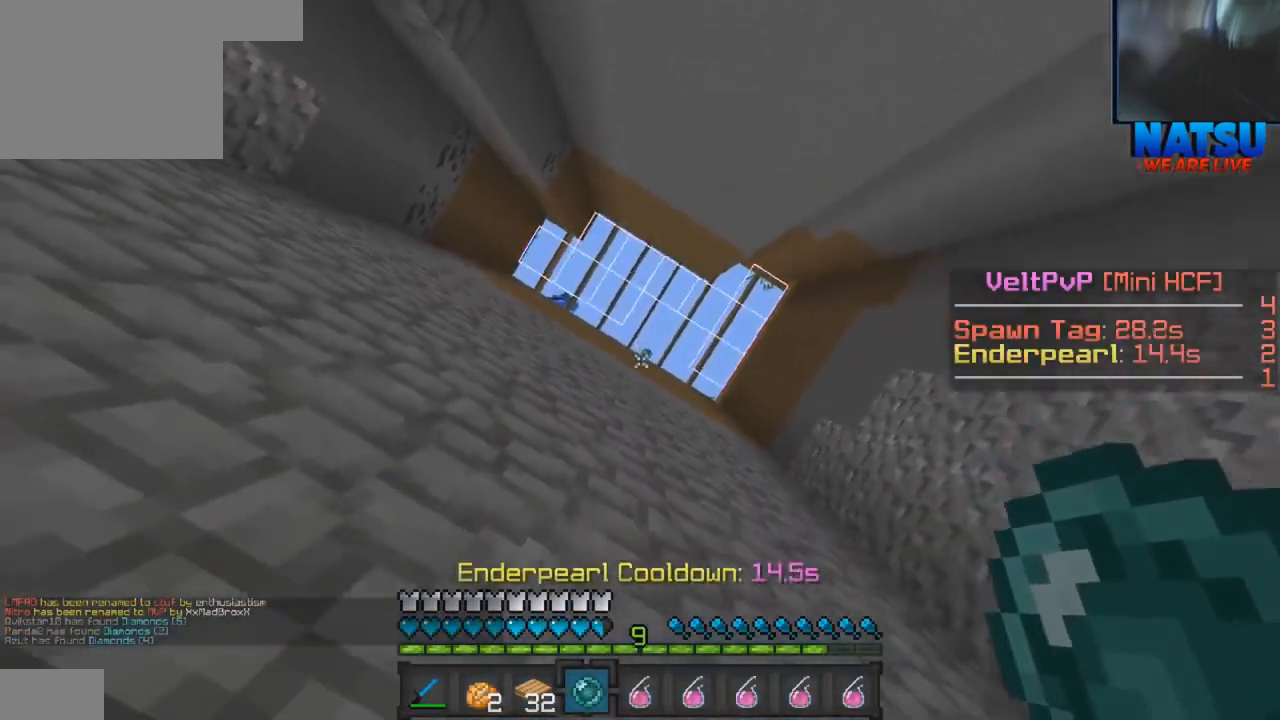
{"keys": ["w"], "events": []}
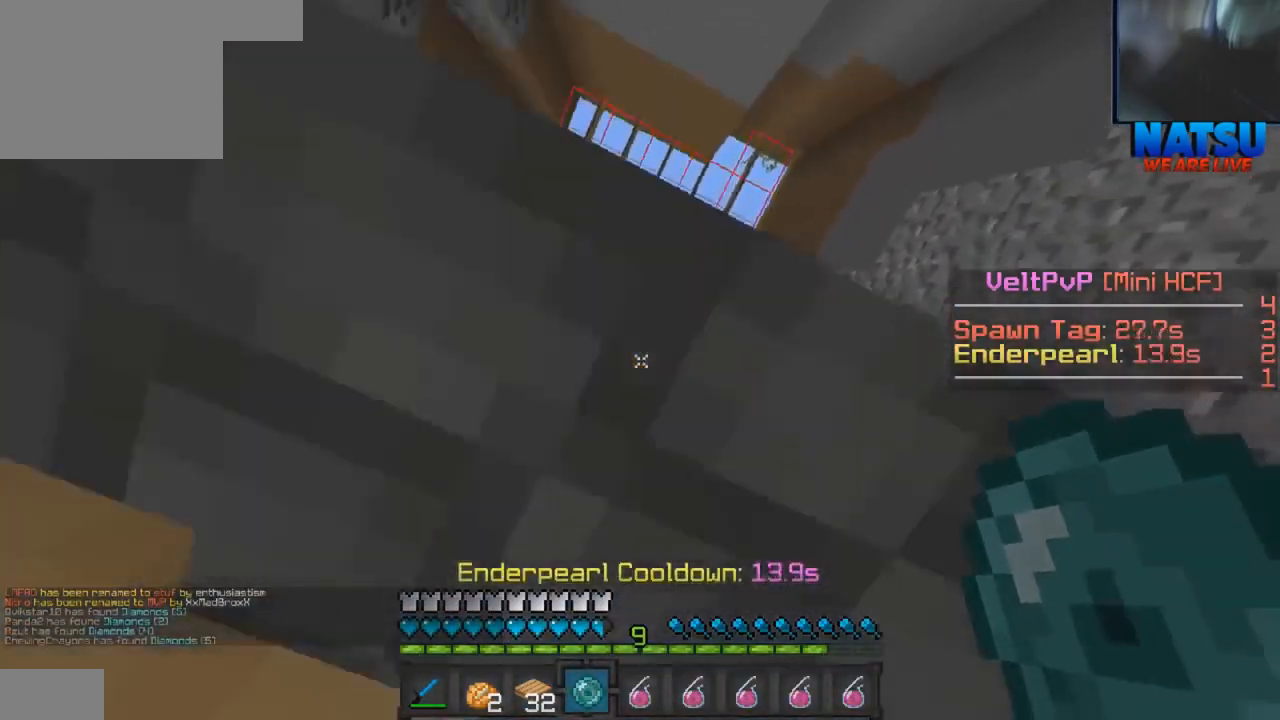
{"keys": ["d"], "events": [[167, "d", "down"], [167, "w", "up"]]}
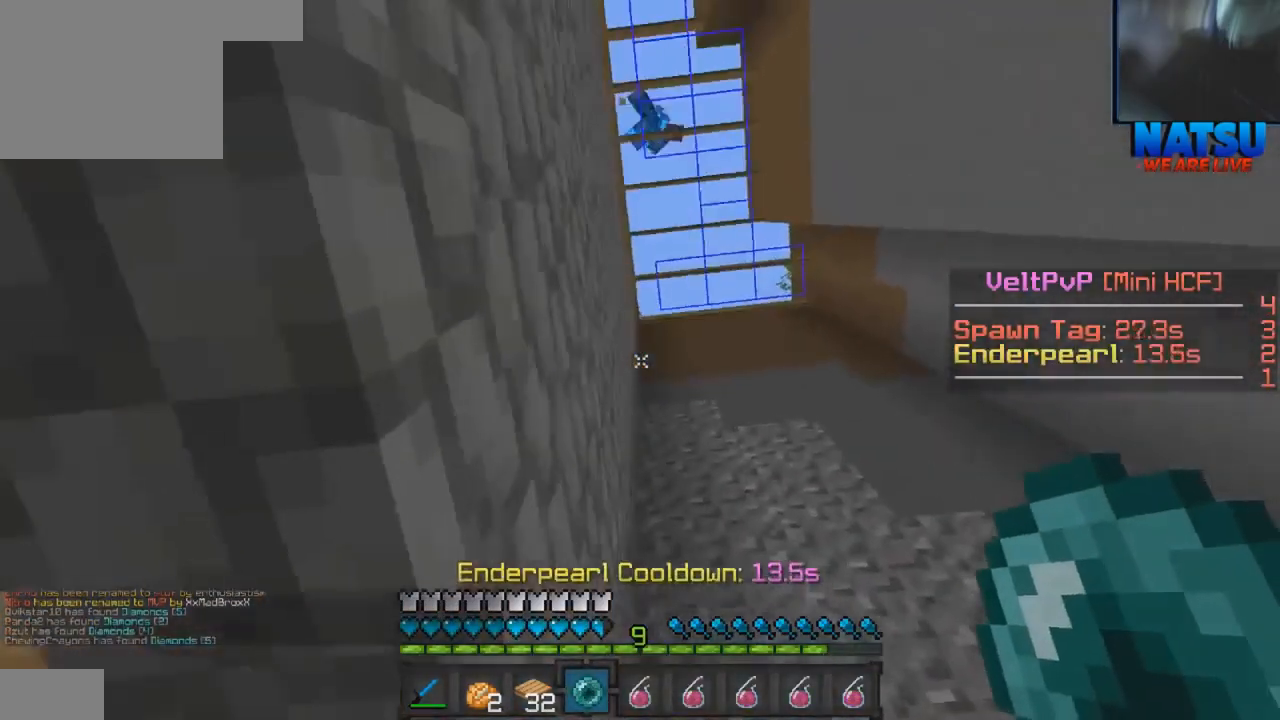
{"keys": [], "events": [[267, "d", "up"]]}
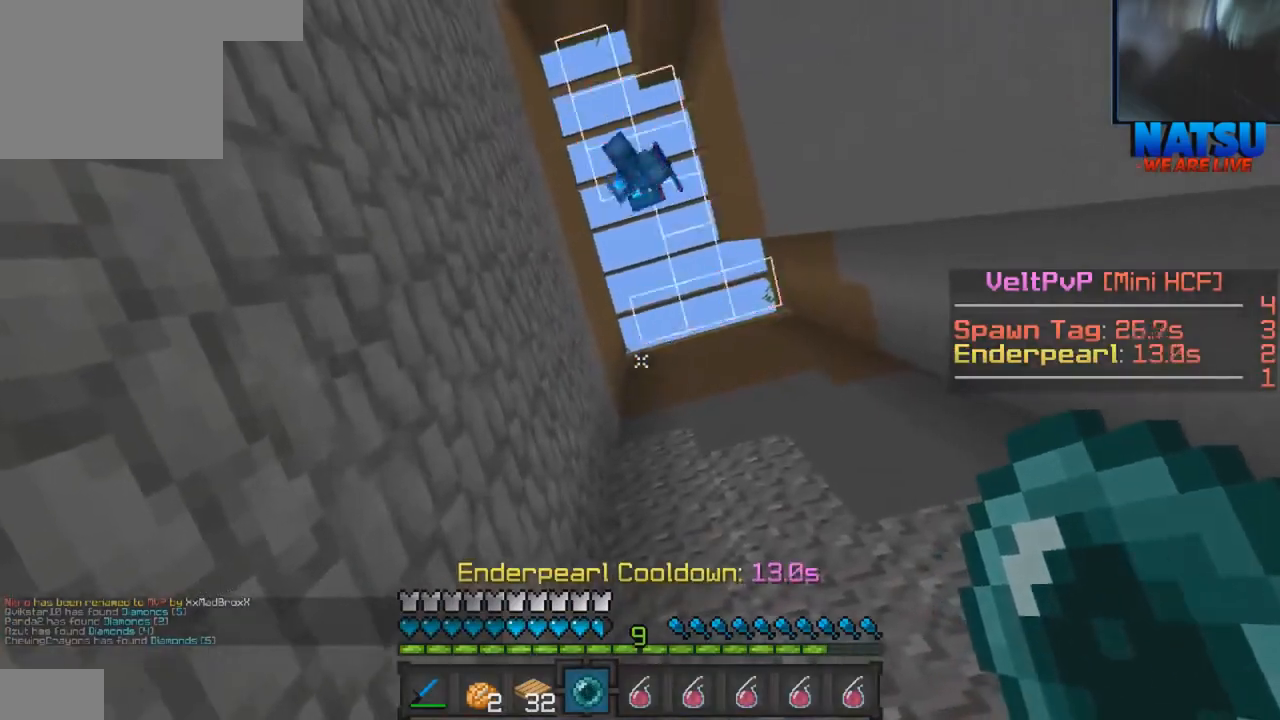
{"keys": [], "events": []}
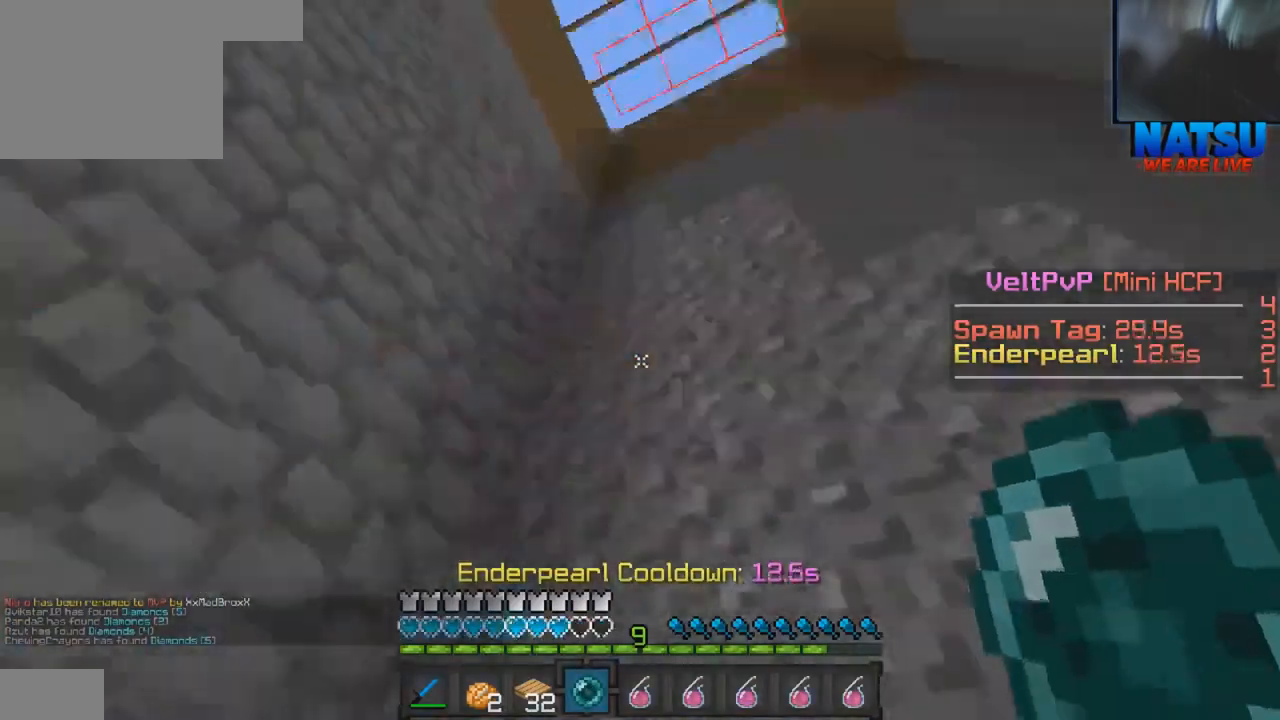
{"keys": [], "events": []}
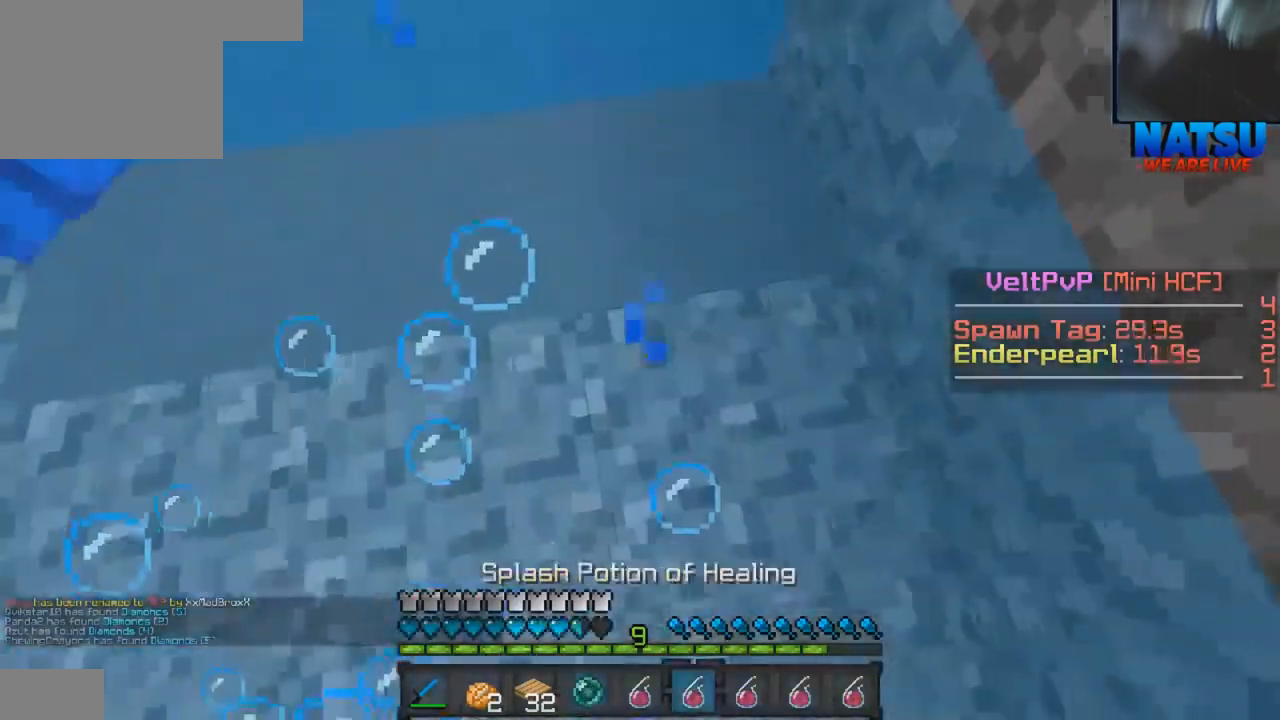
{"keys": [], "events": []}